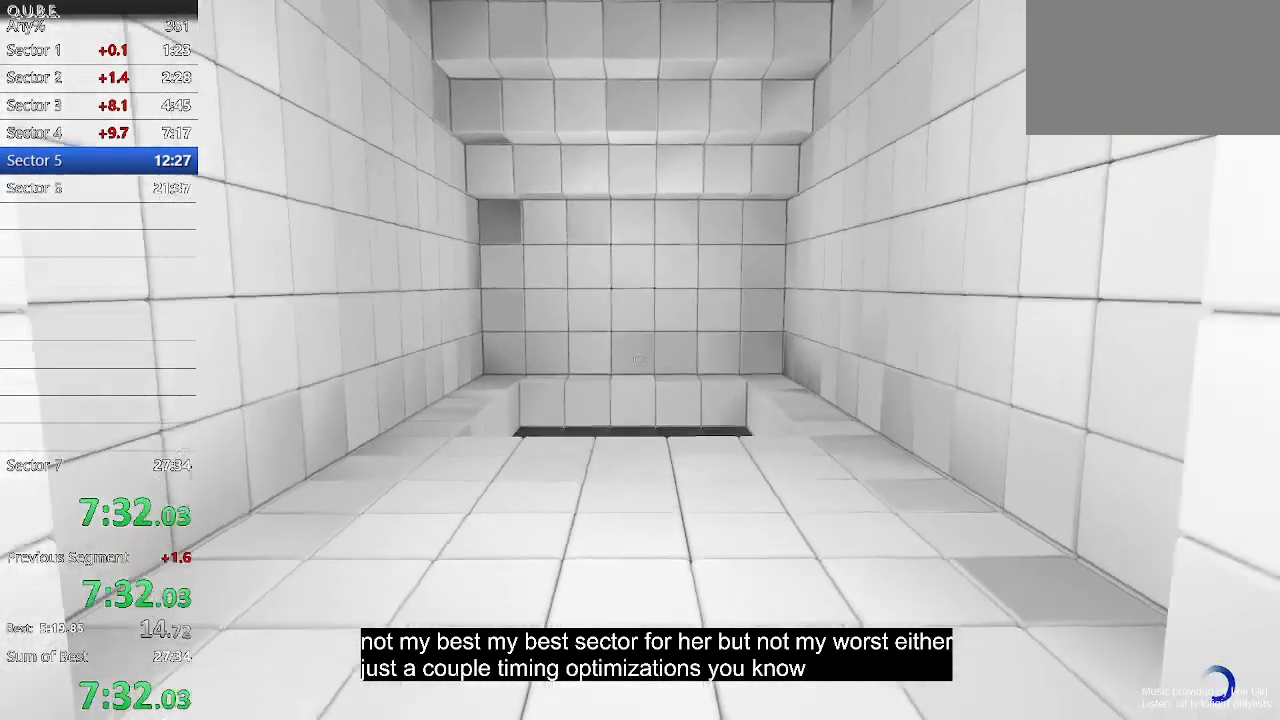
Gameplay with keyboard and mouse; each line is a JSON object with the keys and mouse buttons held at the frame after it. "events" lists presses ("down") and releases ("up") of "1", "2", "3", "4", "5", "a", "alt", "c", "ctrl", "d", "e", "escape", "f", "q", "r", "s", "shift", "space", "tab", "v", "w", "x", "z", "mouse_left", "mouse_middle", "mouse_right", "mouse_wheel_up" and "mouse_wheel_down" between this image and that frame as [ms after this image, input, new state], when the widget could be followed in between. "mouse_left", "mouse_middle", "mouse_right", "mouse_wheel_up", "mouse_wheel_down" = the "left", "middle", "right", "wheel_up", "wheel_down" buttons of the "mouse" list. No other keys are recorded. Not read: mouse_move.
{"keys": ["w"], "mouse": [], "events": [[200, "space", "down"], [333, "space", "up"]]}
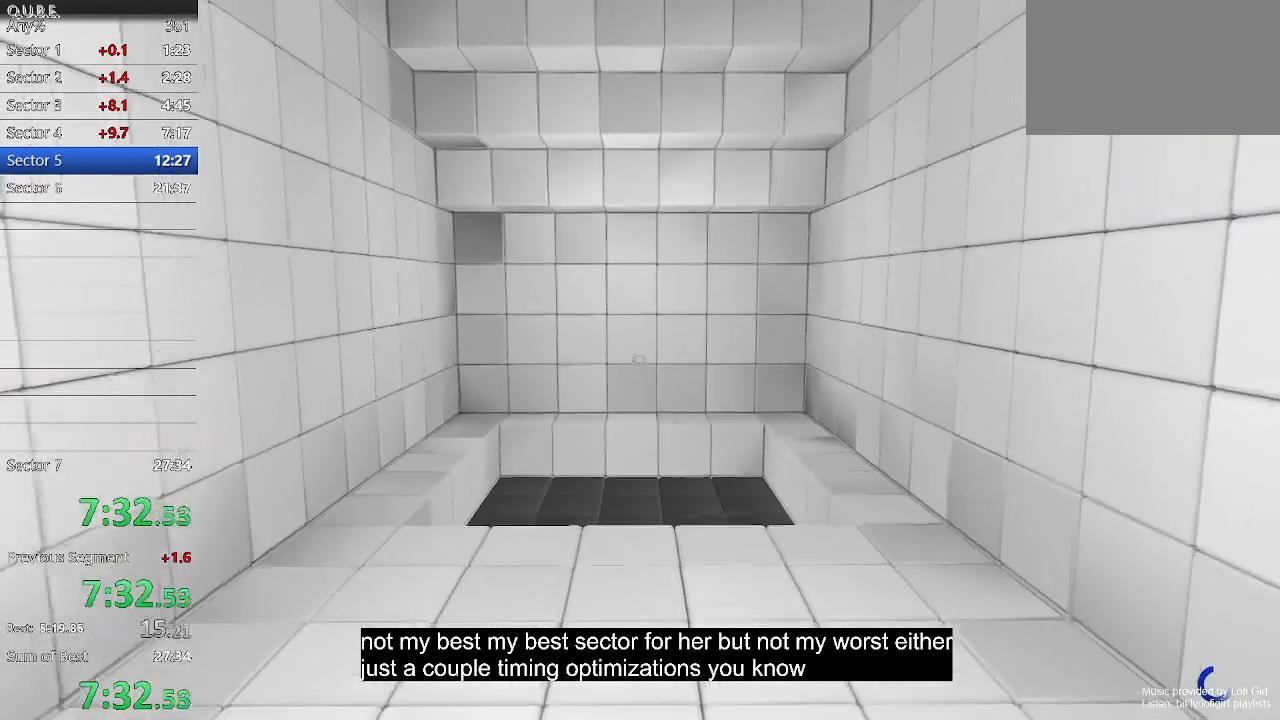
{"keys": ["space", "w"], "mouse": [], "events": [[500, "space", "down"]]}
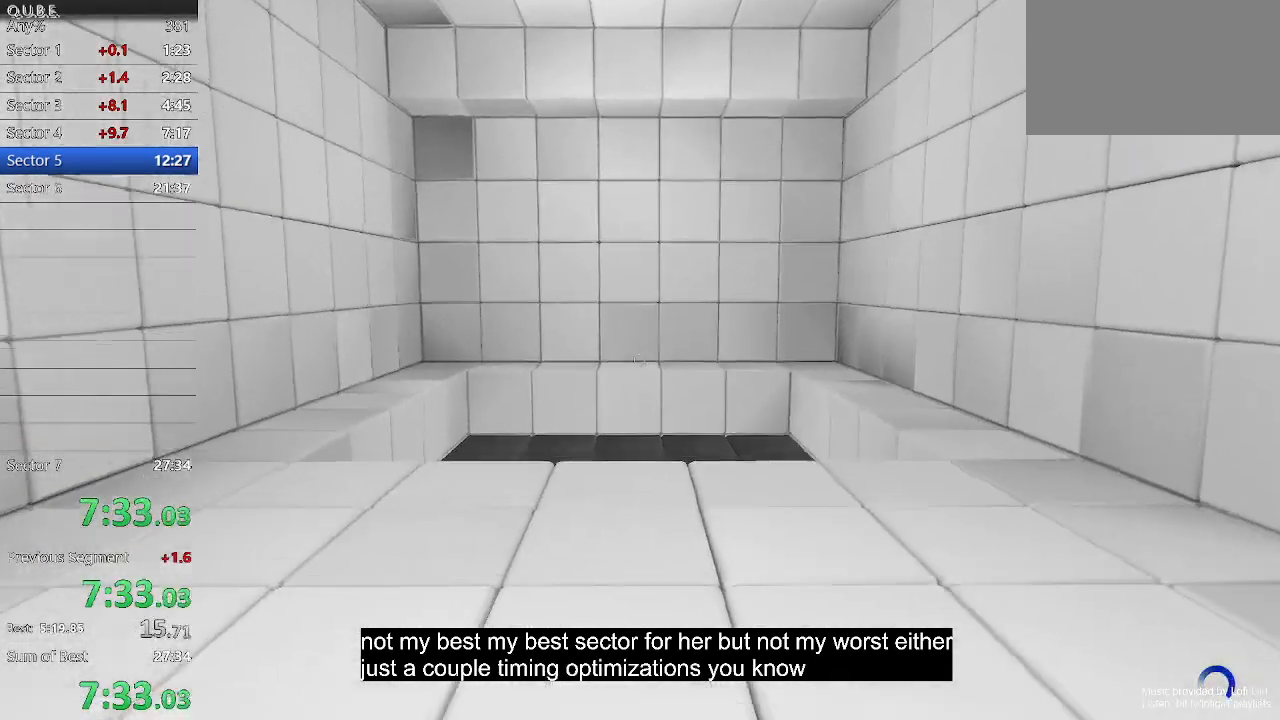
{"keys": ["space", "w"], "mouse": [], "events": [[100, "space", "up"], [433, "space", "down"]]}
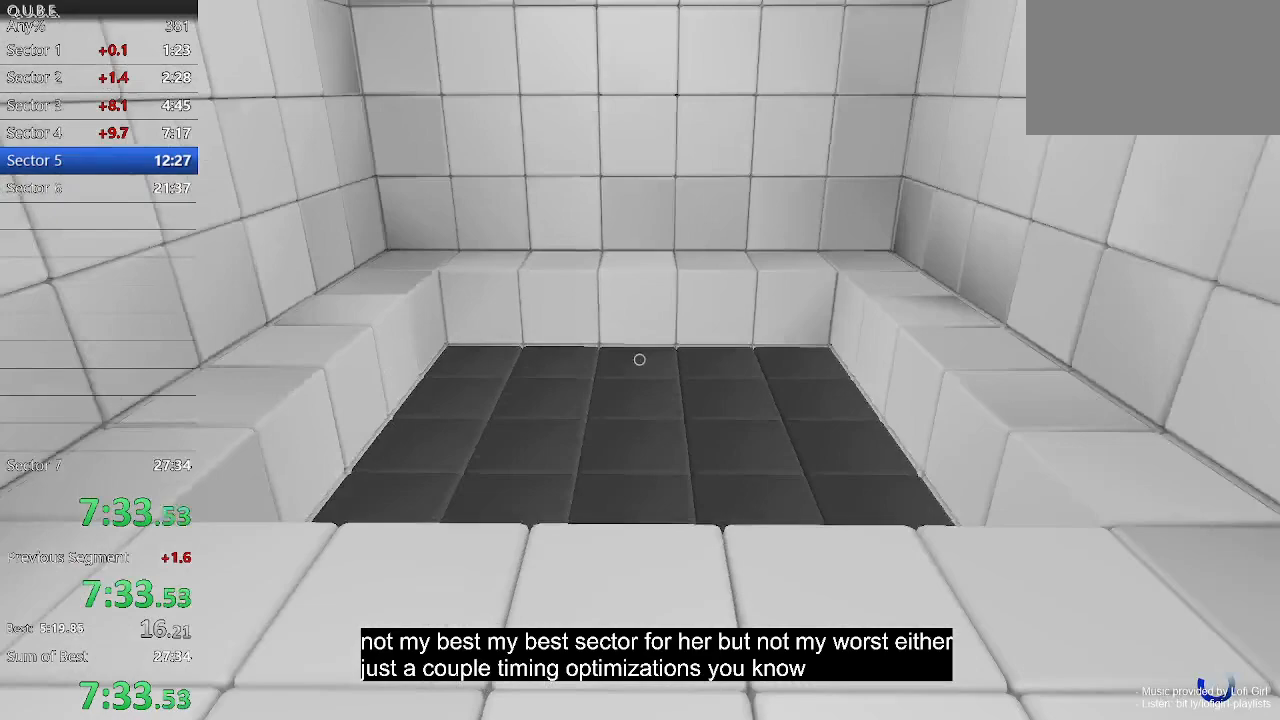
{"keys": ["w"], "mouse": [], "events": [[67, "space", "up"]]}
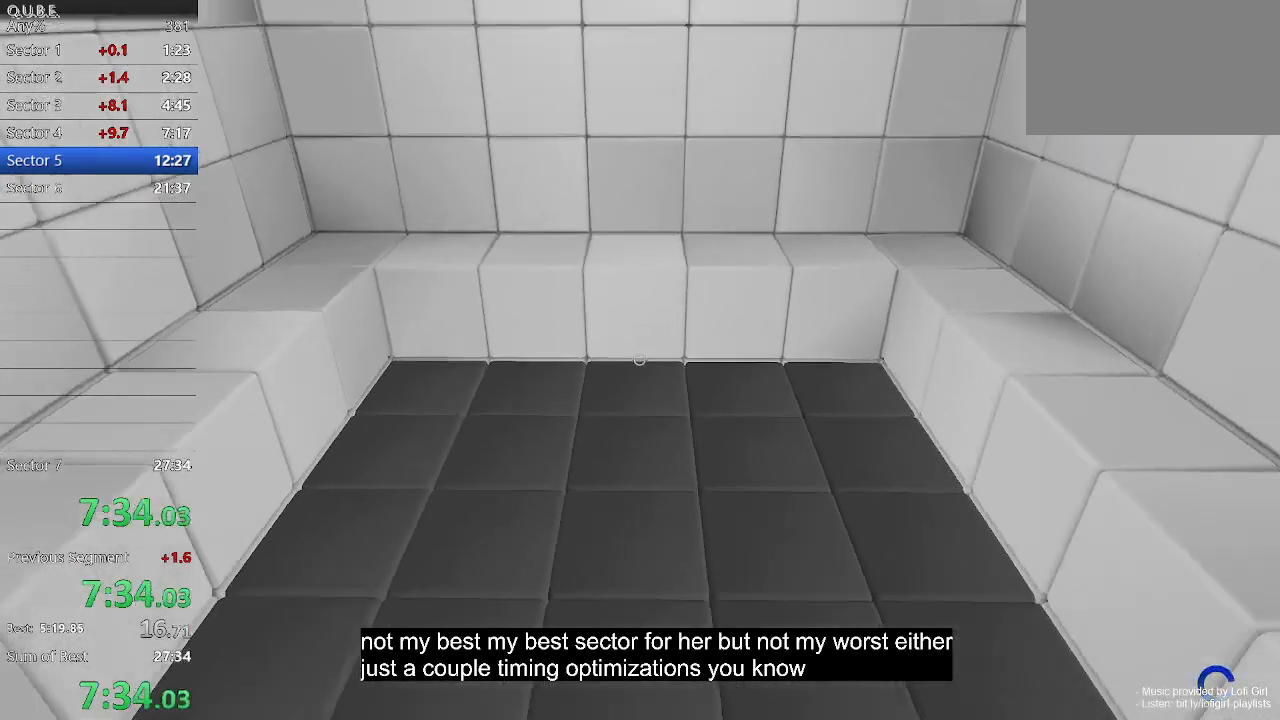
{"keys": ["w"], "mouse": [], "events": []}
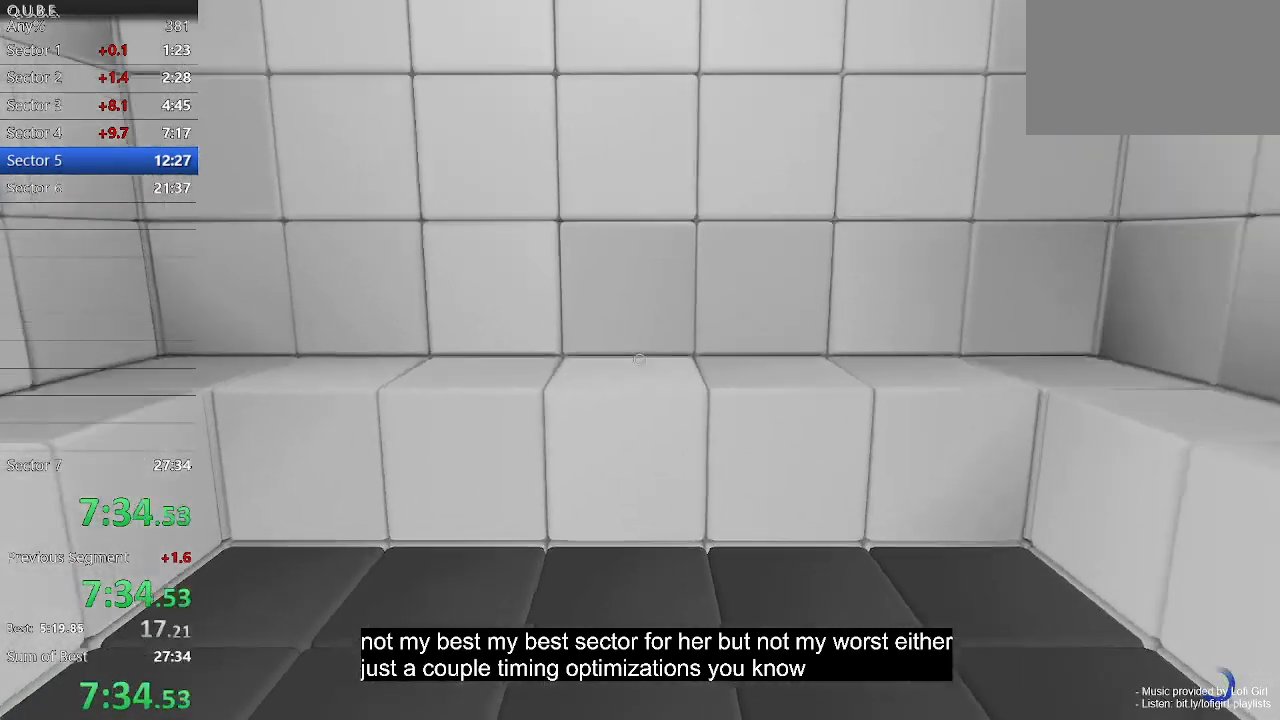
{"keys": ["w"], "mouse": [], "events": []}
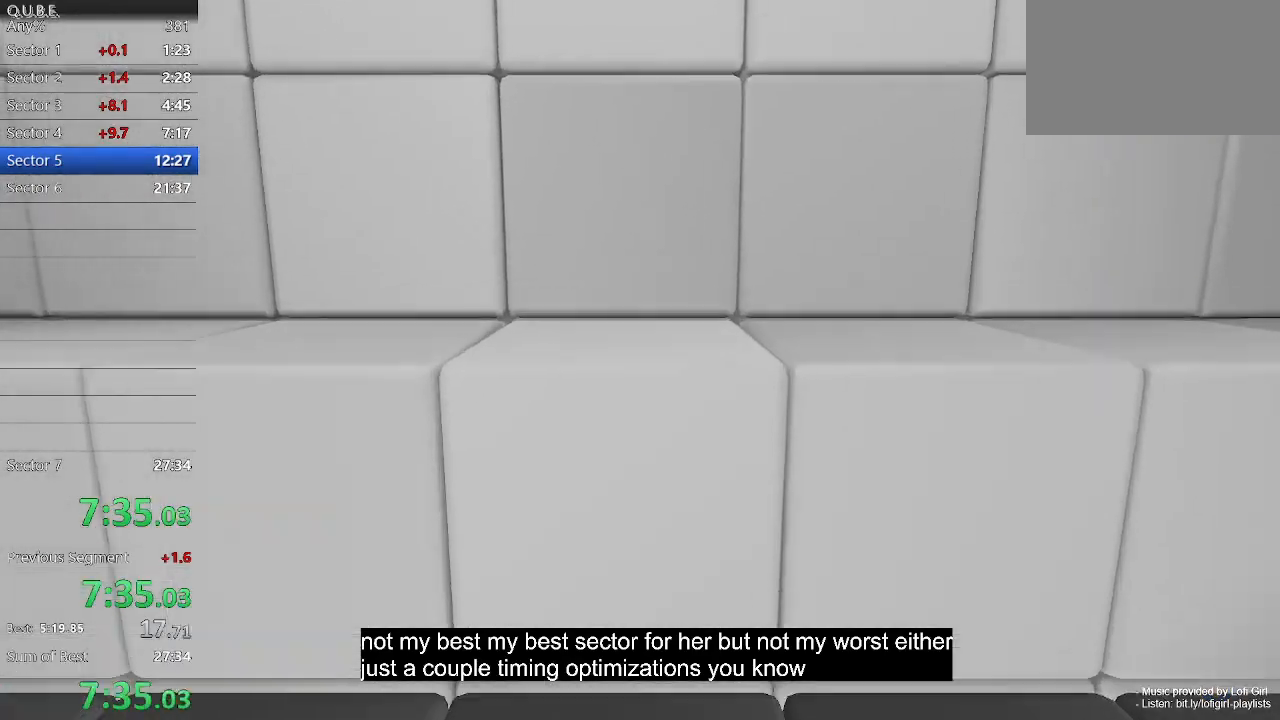
{"keys": [], "mouse": [], "events": [[200, "w", "up"]]}
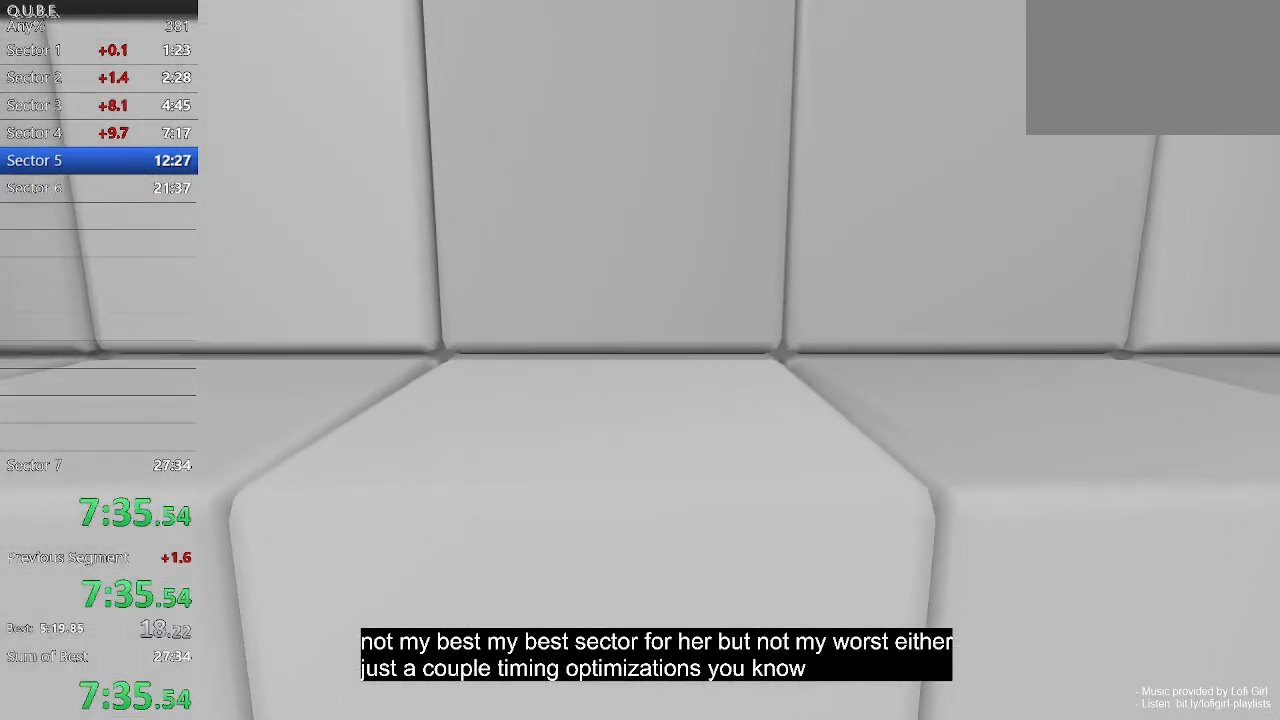
{"keys": ["s"], "mouse": [], "events": [[367, "s", "down"]]}
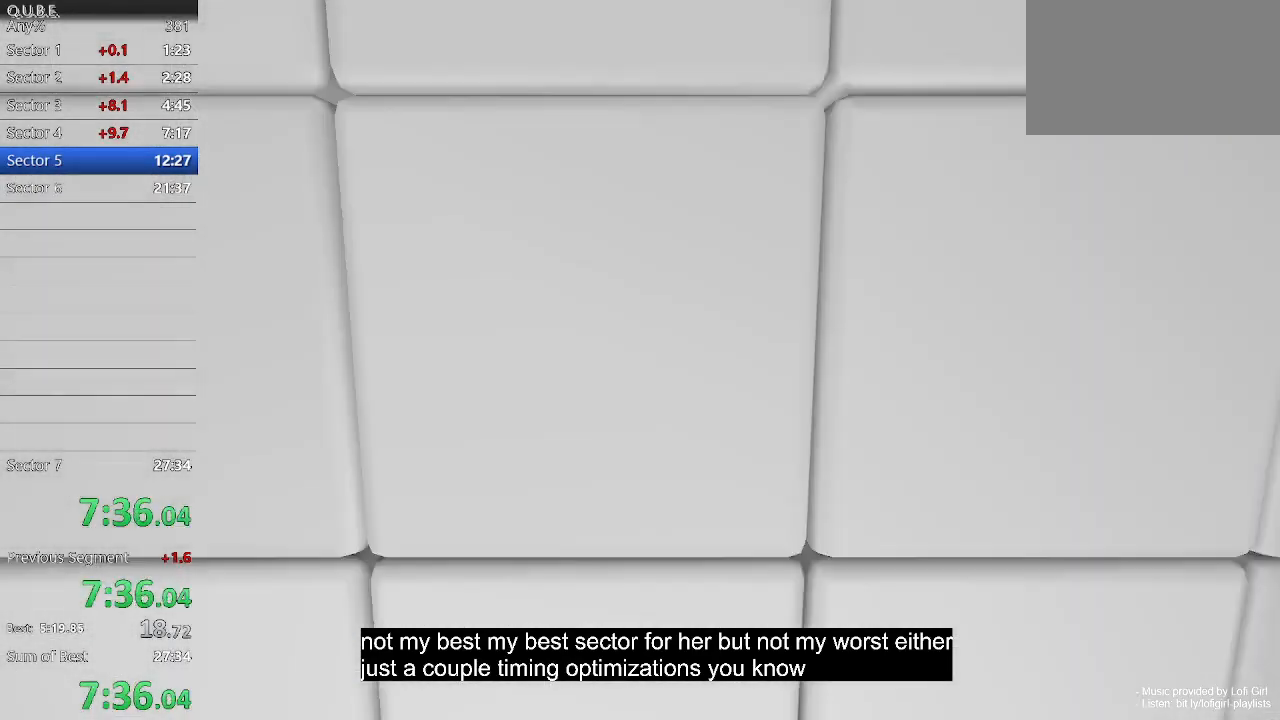
{"keys": [], "mouse": [], "events": [[333, "s", "up"]]}
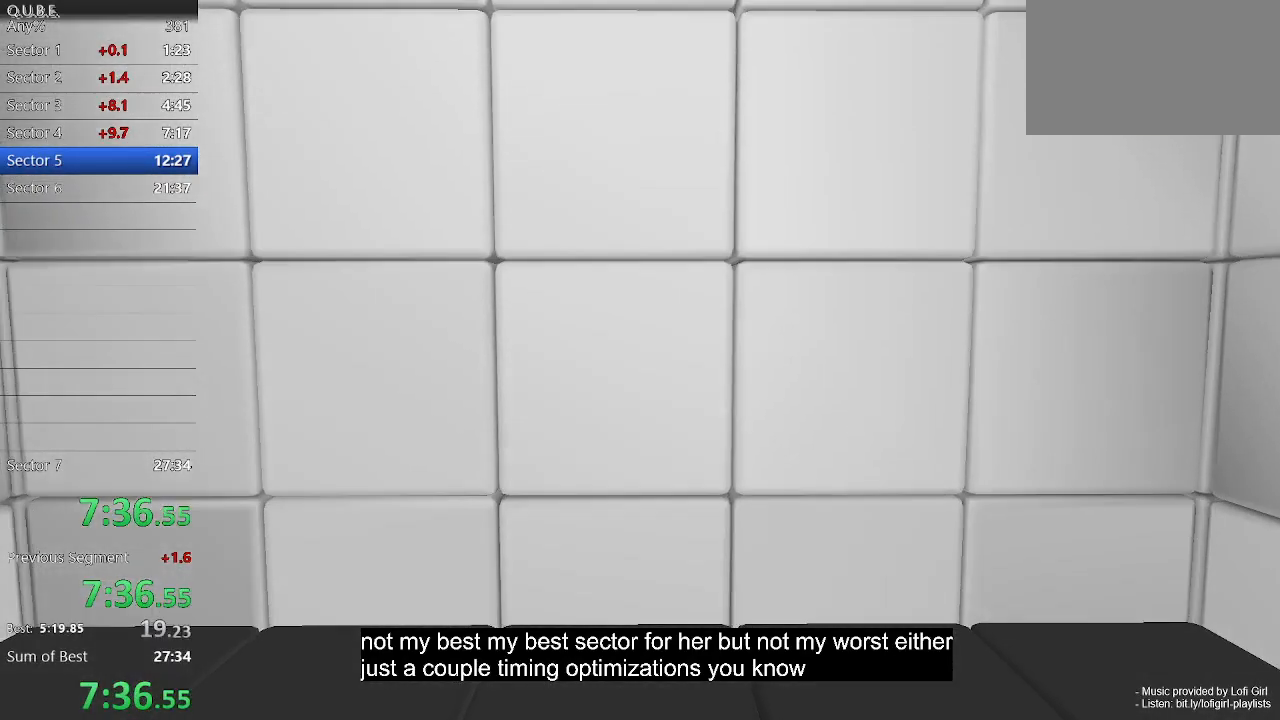
{"keys": [], "mouse": [], "events": []}
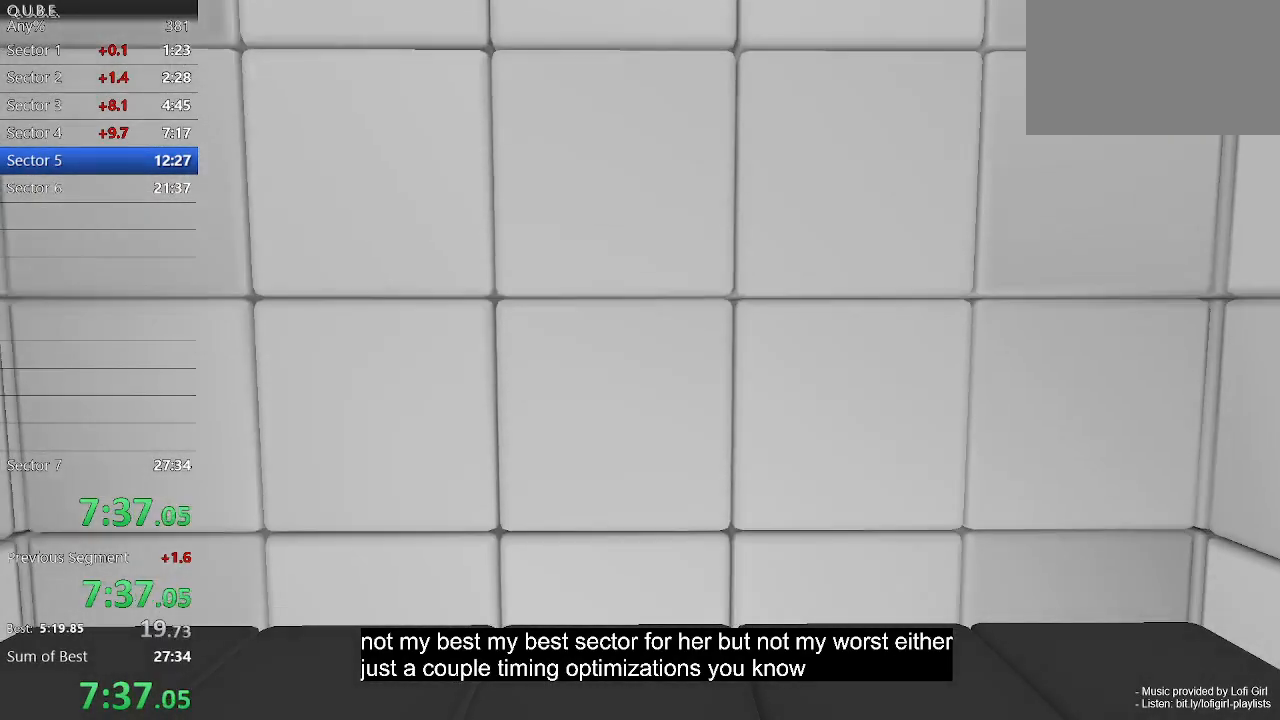
{"keys": [], "mouse": [], "events": []}
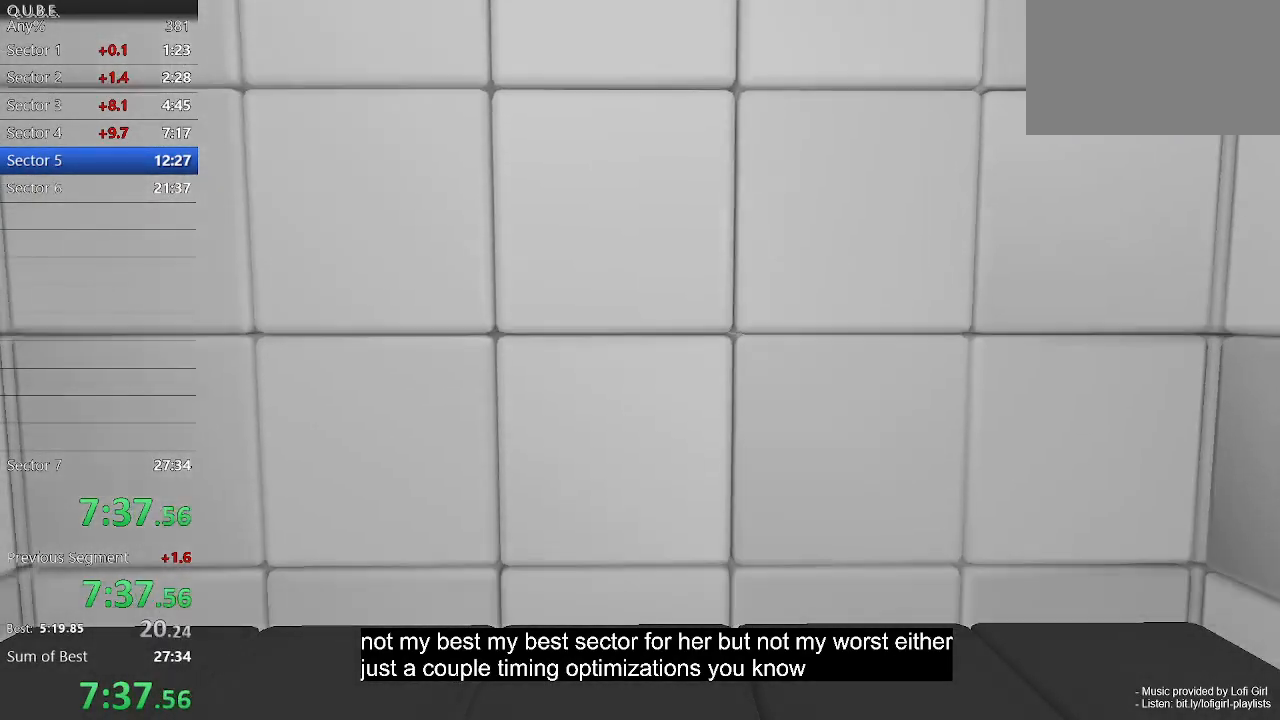
{"keys": [], "mouse": [], "events": []}
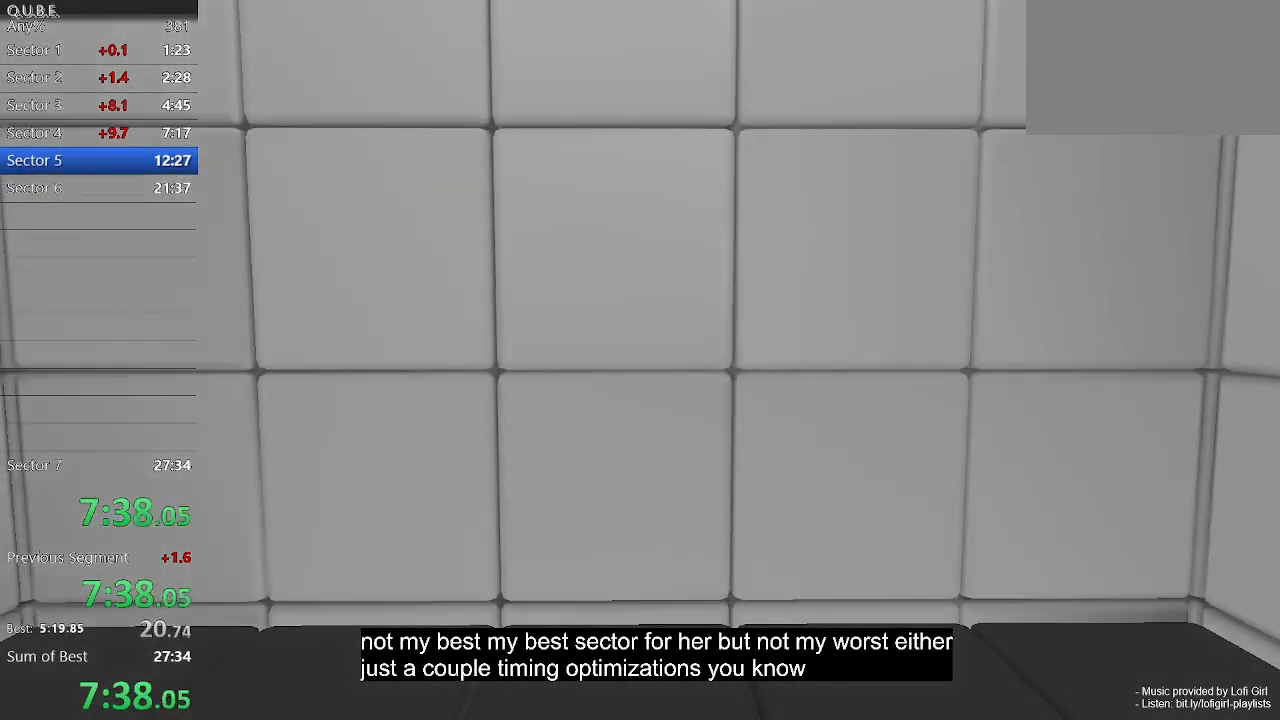
{"keys": [], "mouse": [], "events": []}
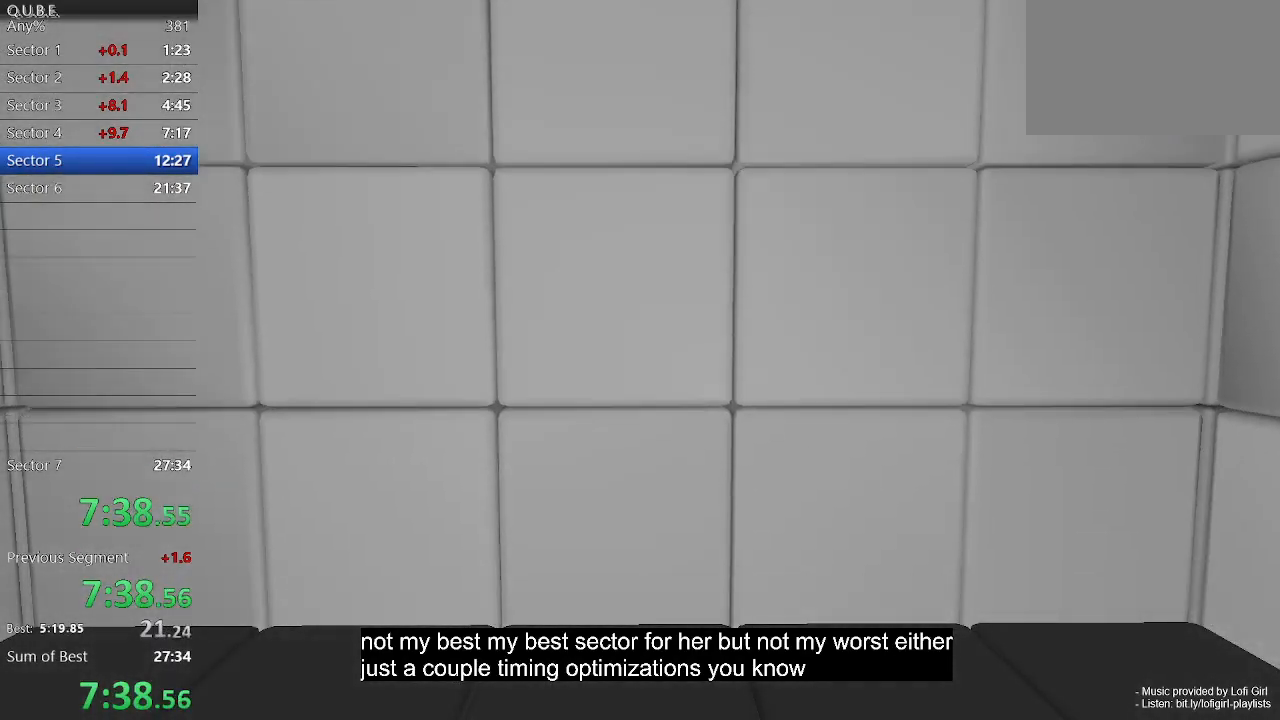
{"keys": [], "mouse": [], "events": []}
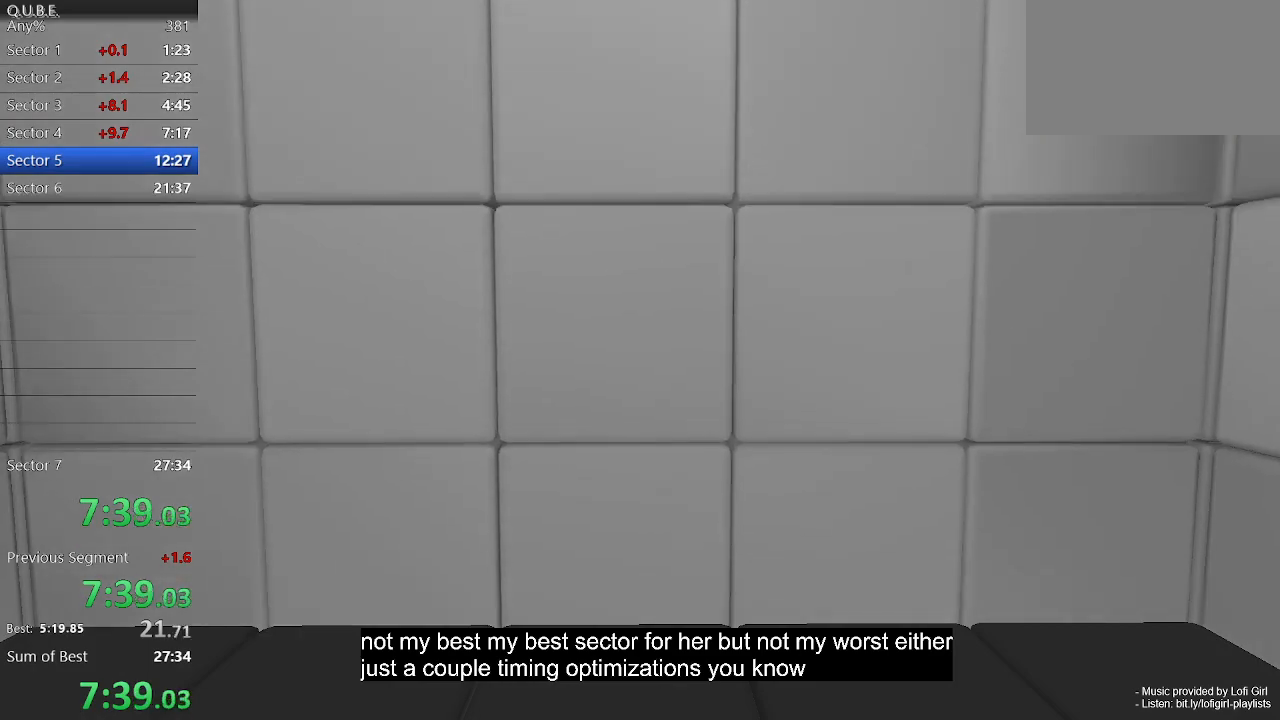
{"keys": [], "mouse": [], "events": []}
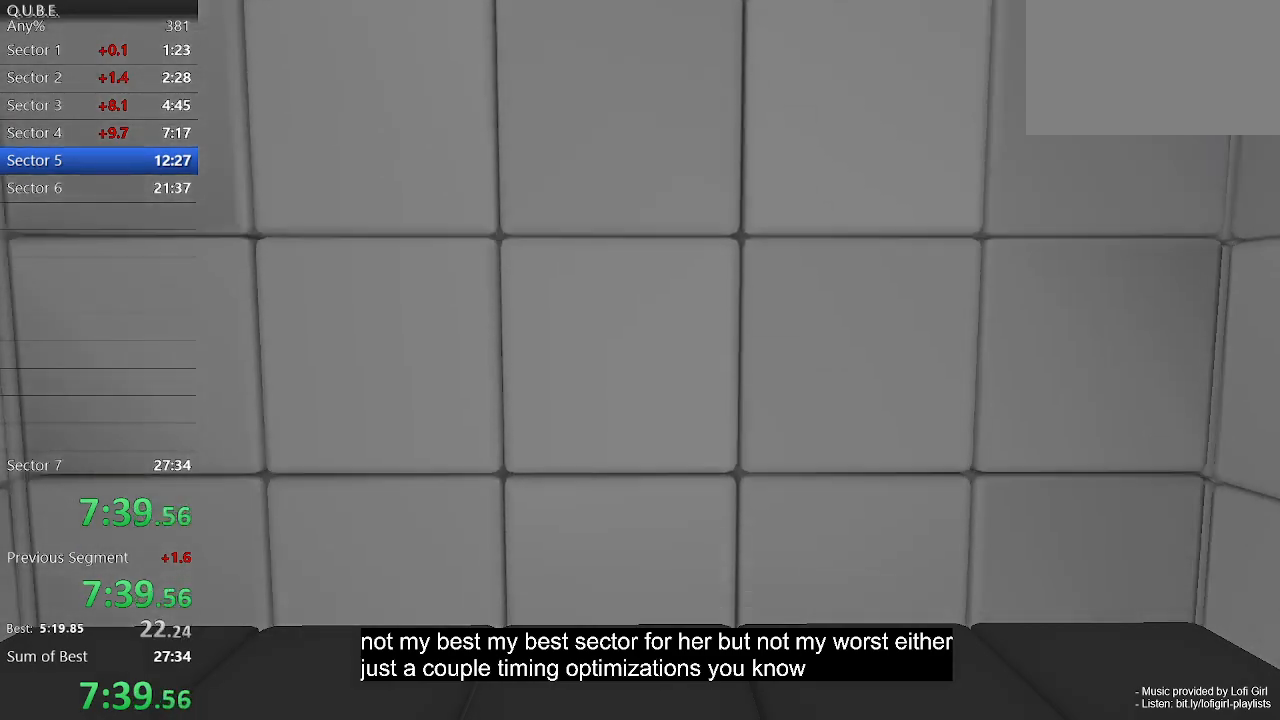
{"keys": [], "mouse": [], "events": []}
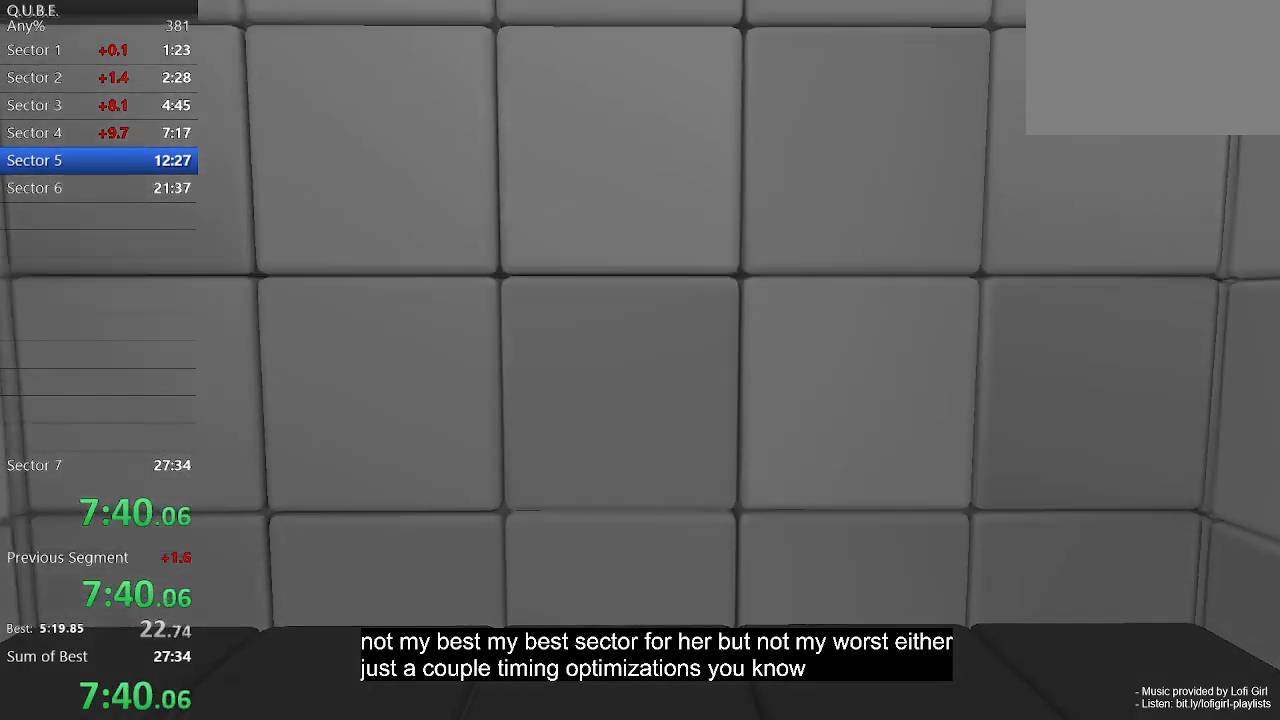
{"keys": ["space"], "mouse": [], "events": [[433, "space", "down"]]}
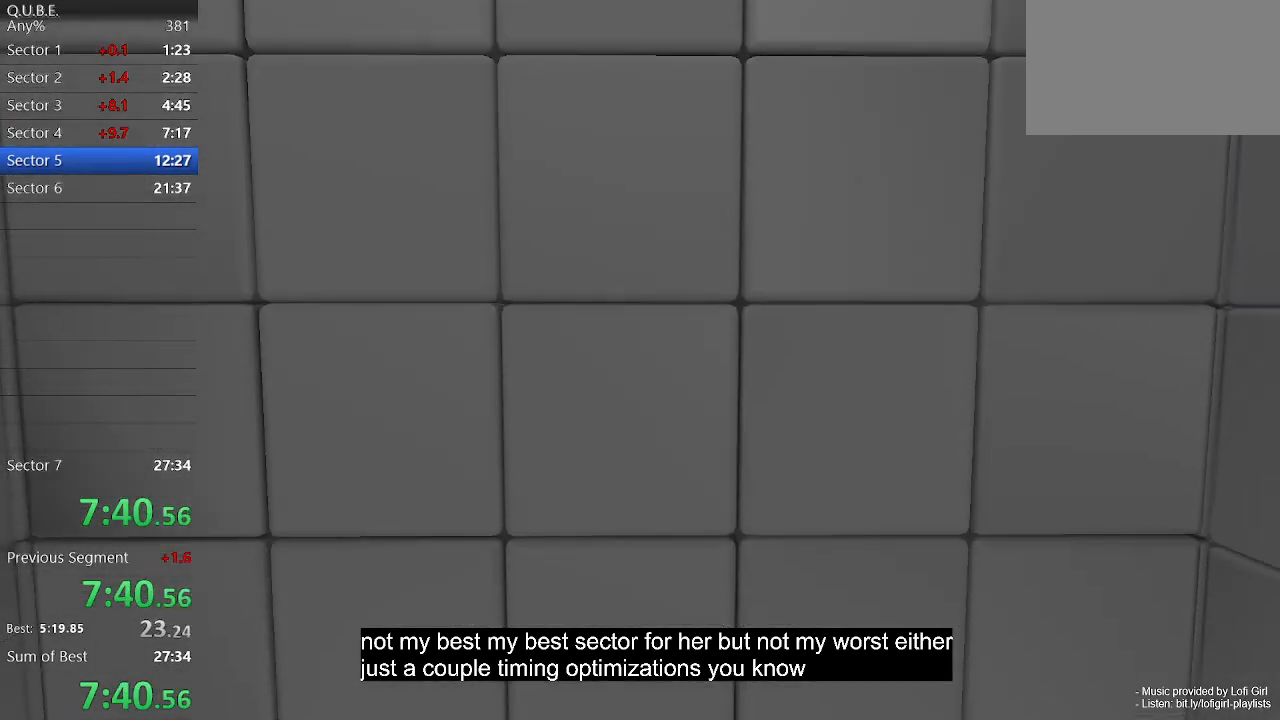
{"keys": [], "mouse": [], "events": [[33, "space", "up"]]}
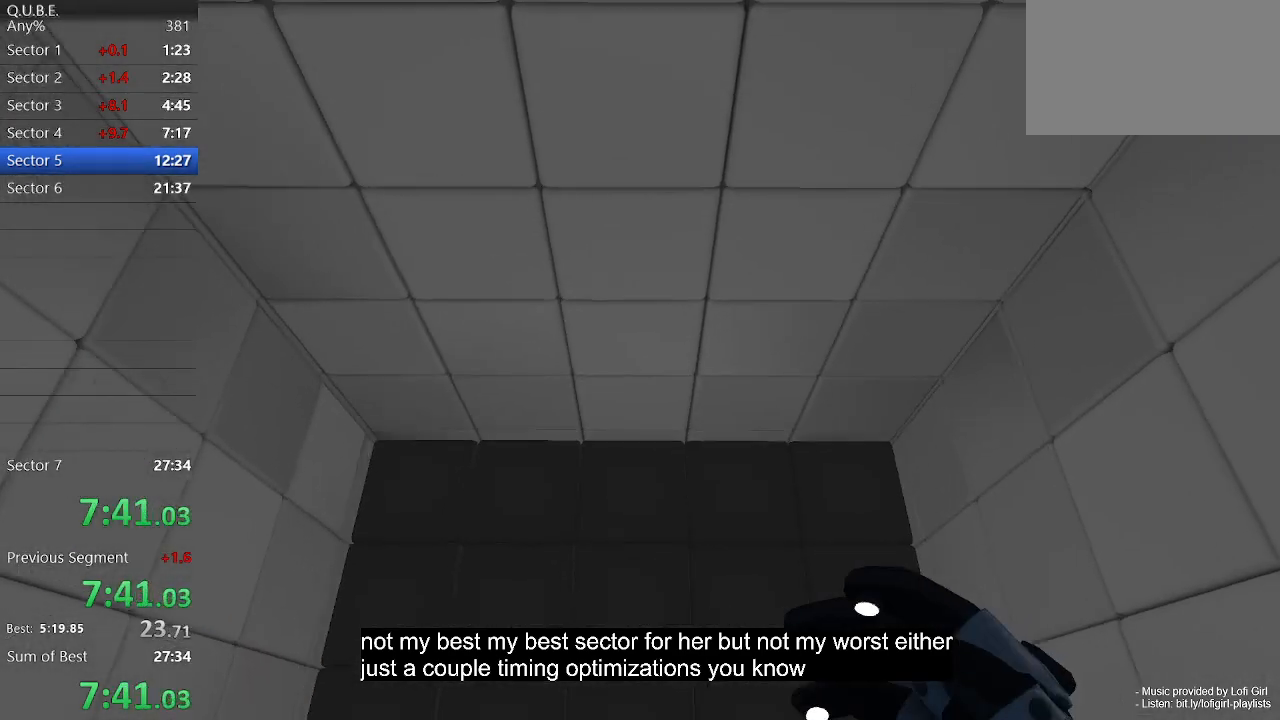
{"keys": [], "mouse": [], "events": []}
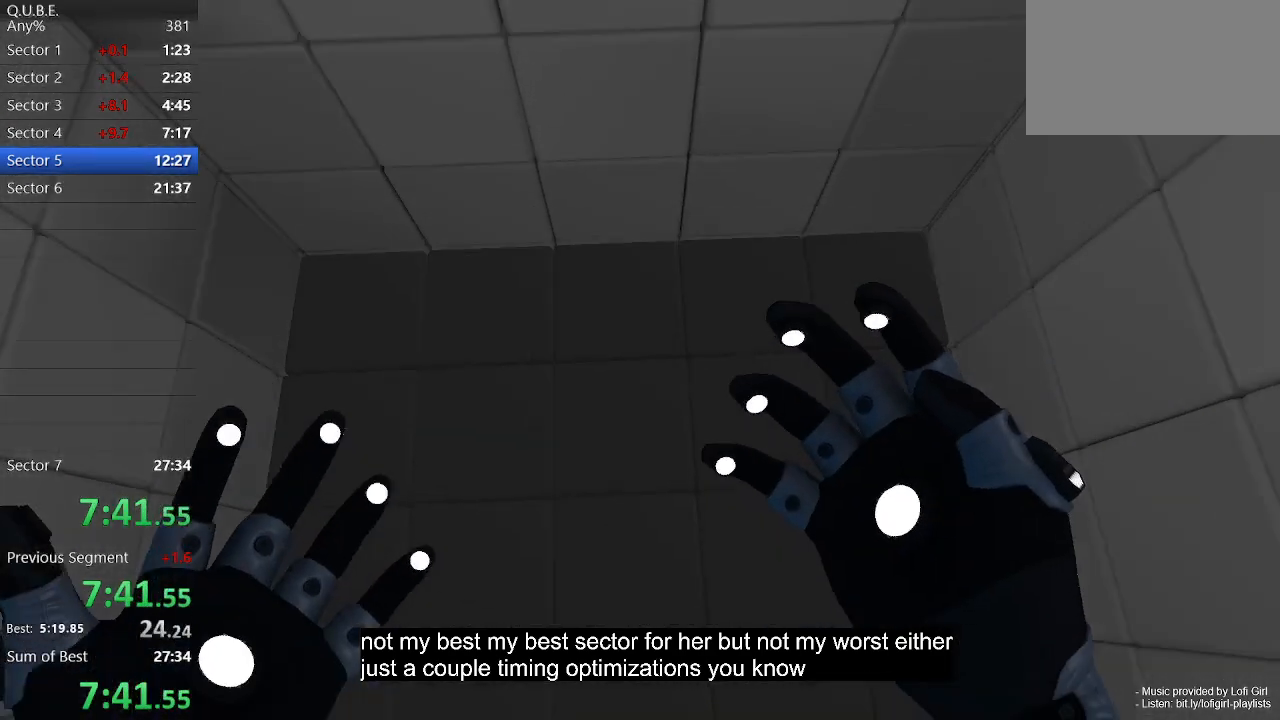
{"keys": [], "mouse": [], "events": []}
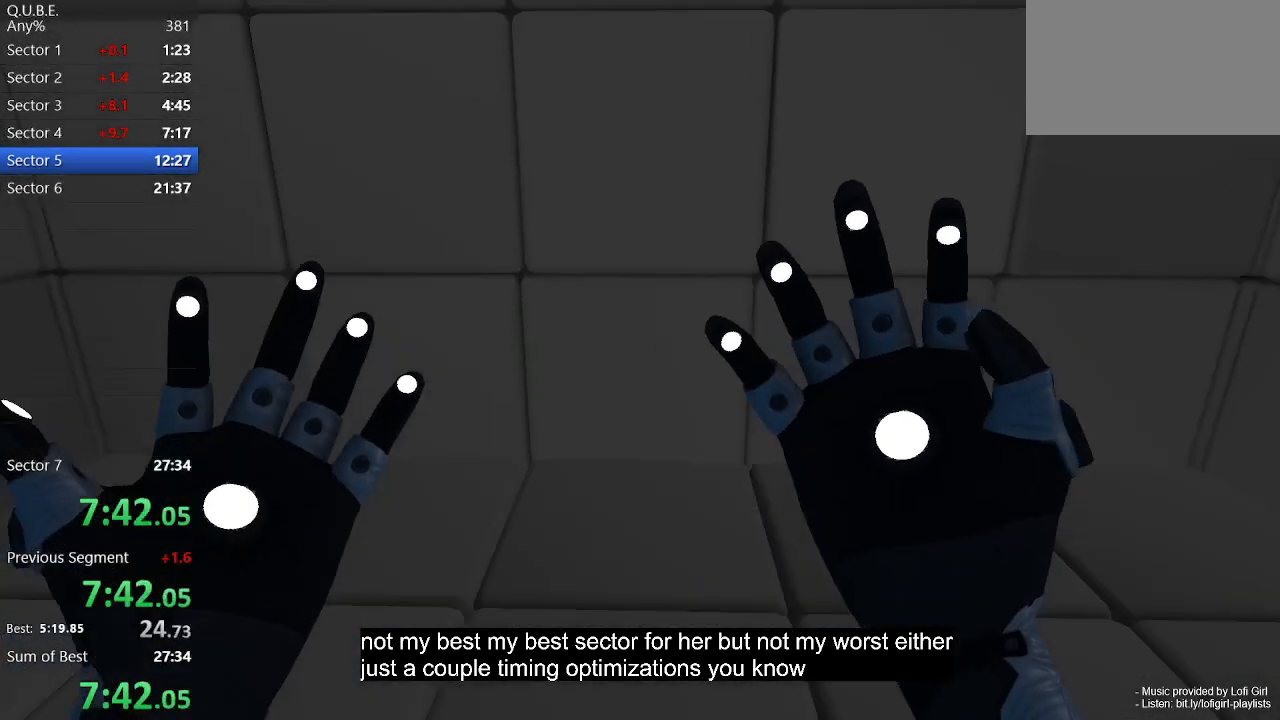
{"keys": ["w"], "mouse": [], "events": [[33, "w", "down"]]}
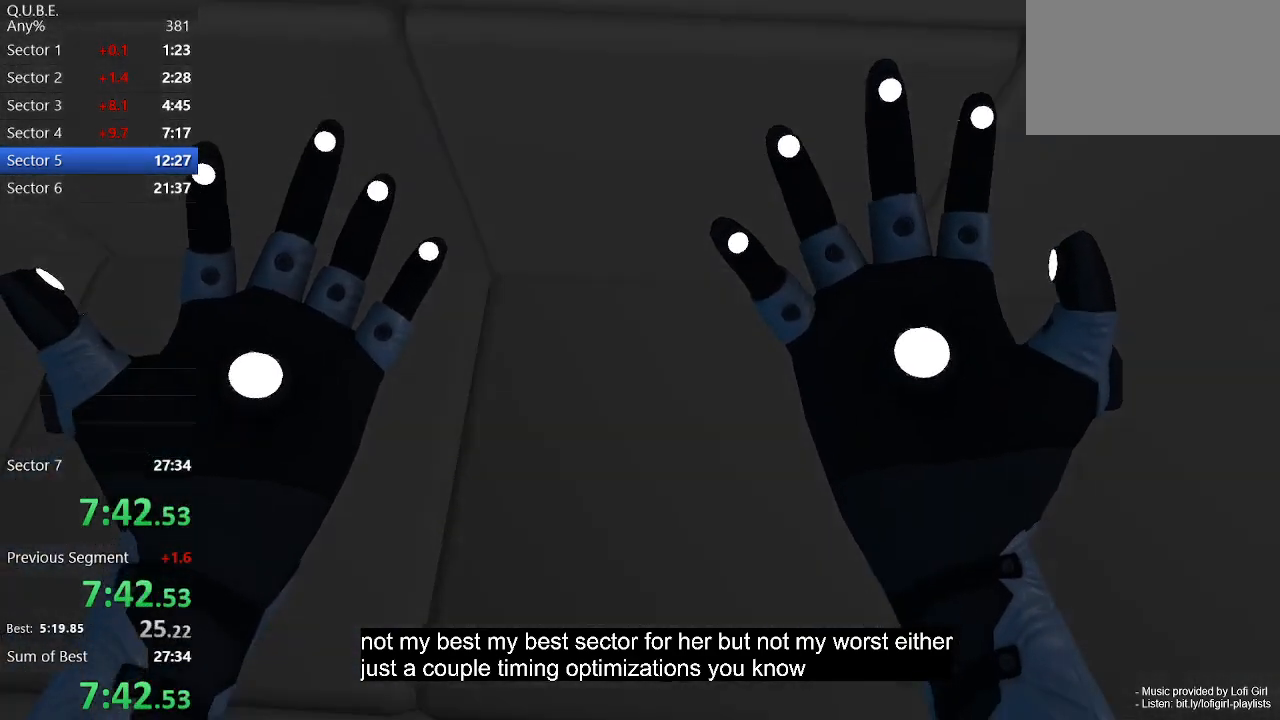
{"keys": [], "mouse": [], "events": [[100, "w", "up"]]}
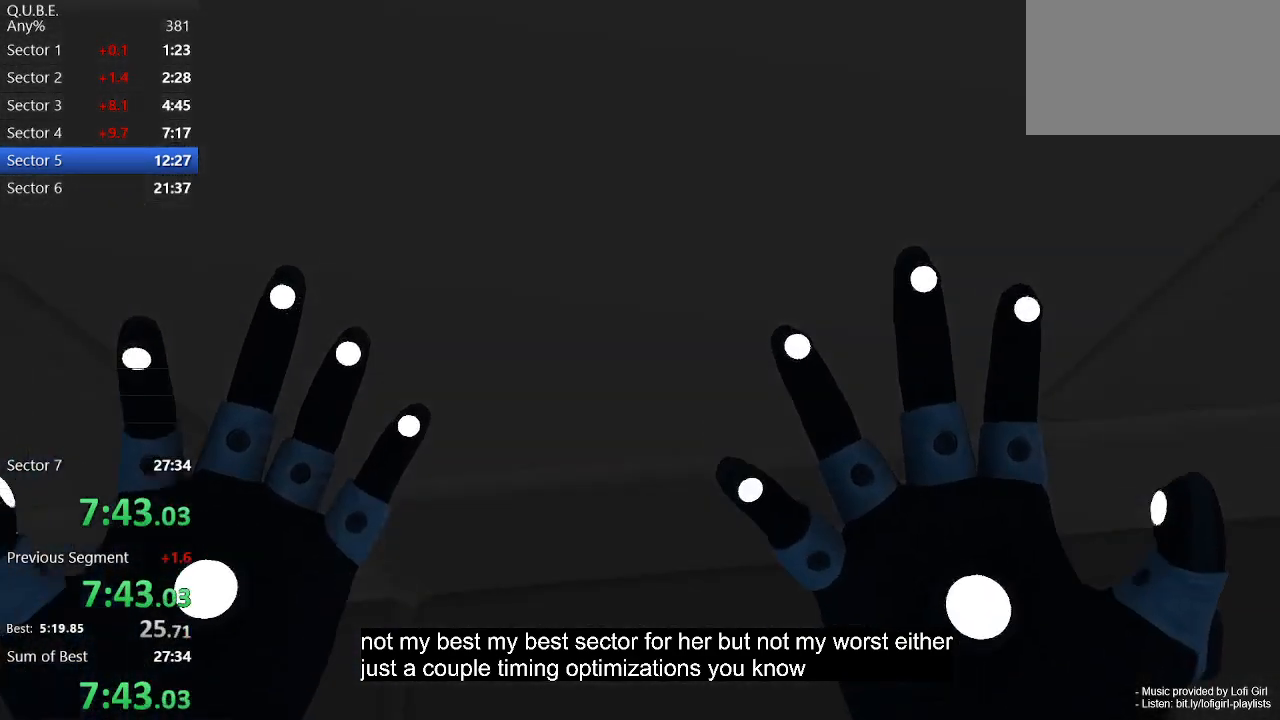
{"keys": ["w"], "mouse": [], "events": [[67, "w", "down"], [300, "w", "up"], [500, "w", "down"]]}
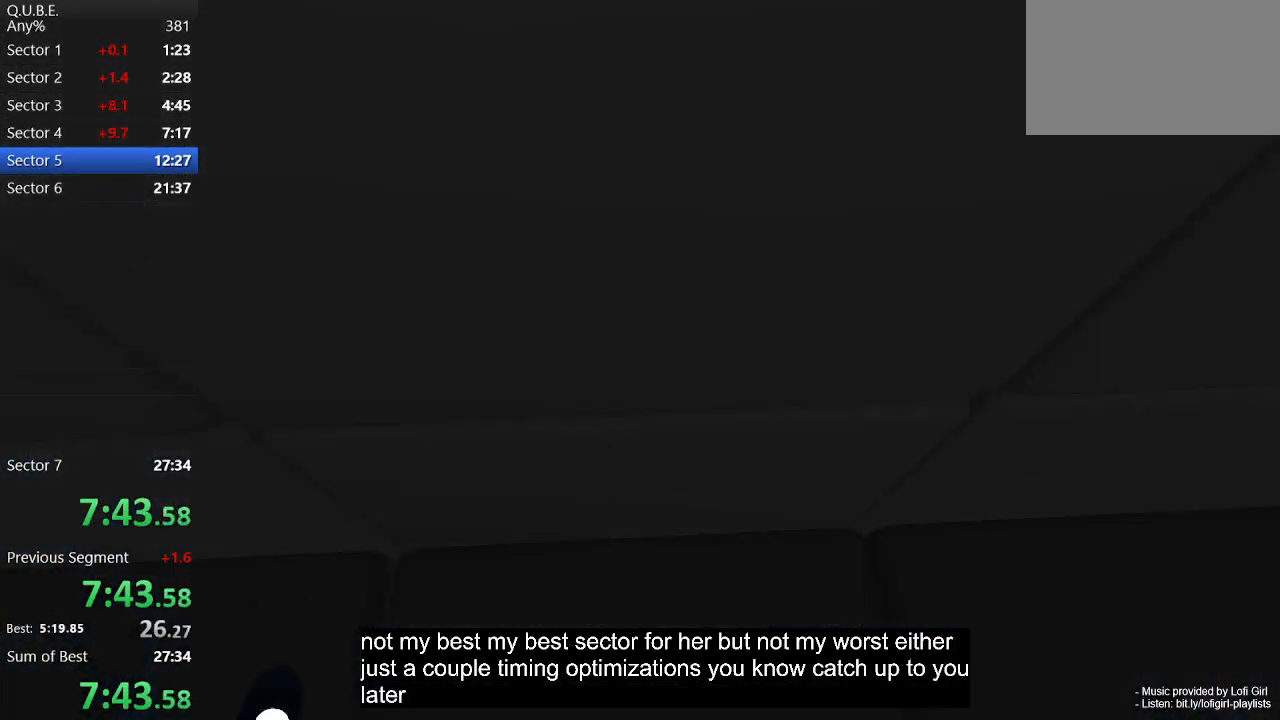
{"keys": ["w"], "mouse": [], "events": []}
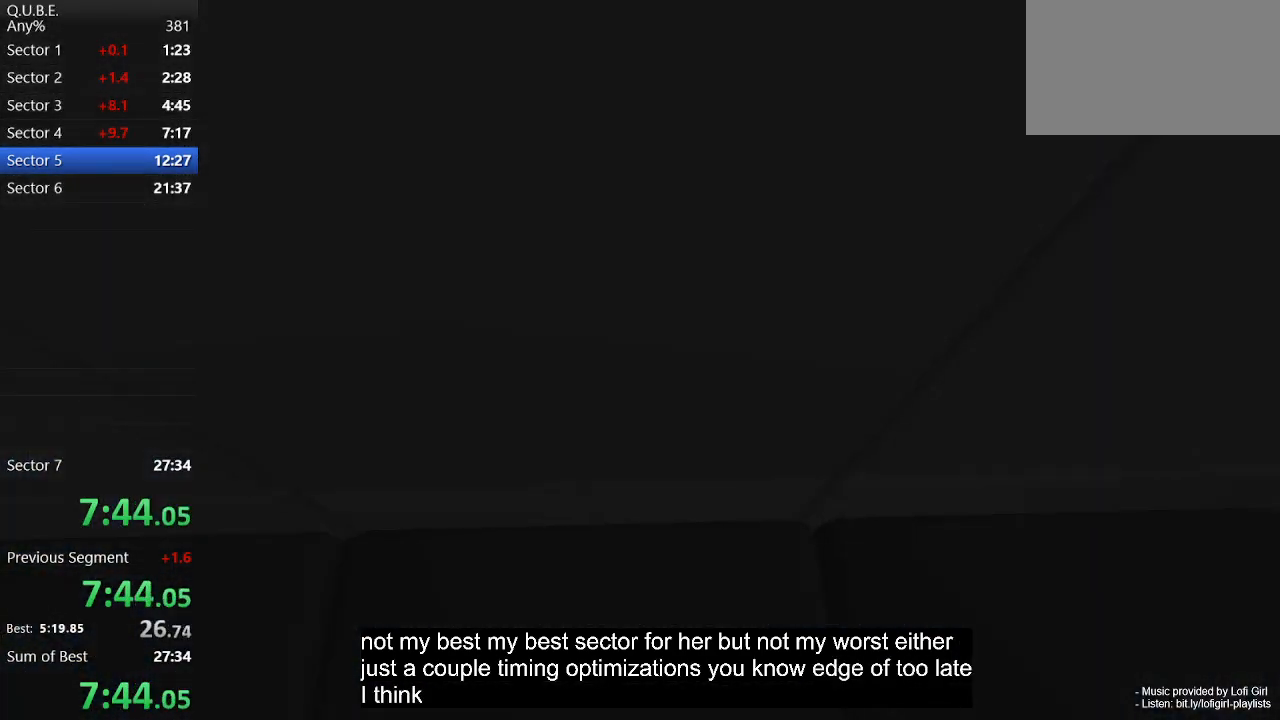
{"keys": ["w"], "mouse": [], "events": []}
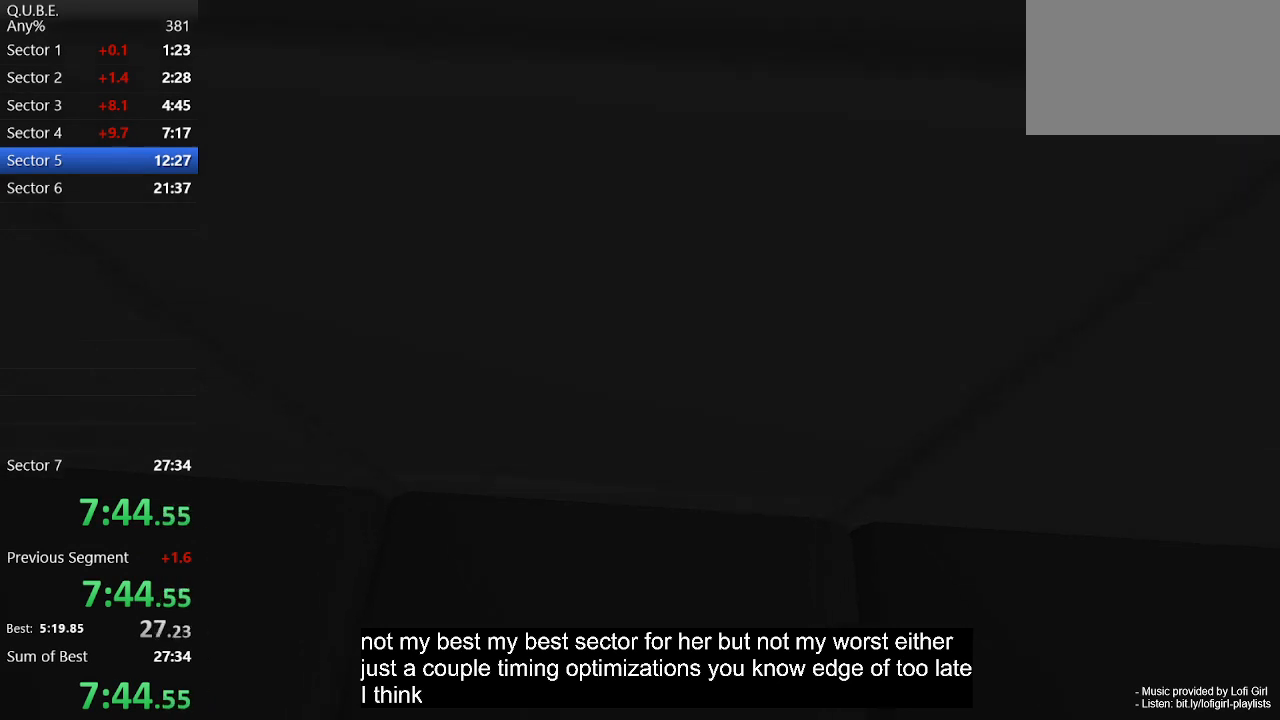
{"keys": ["w"], "mouse": [], "events": []}
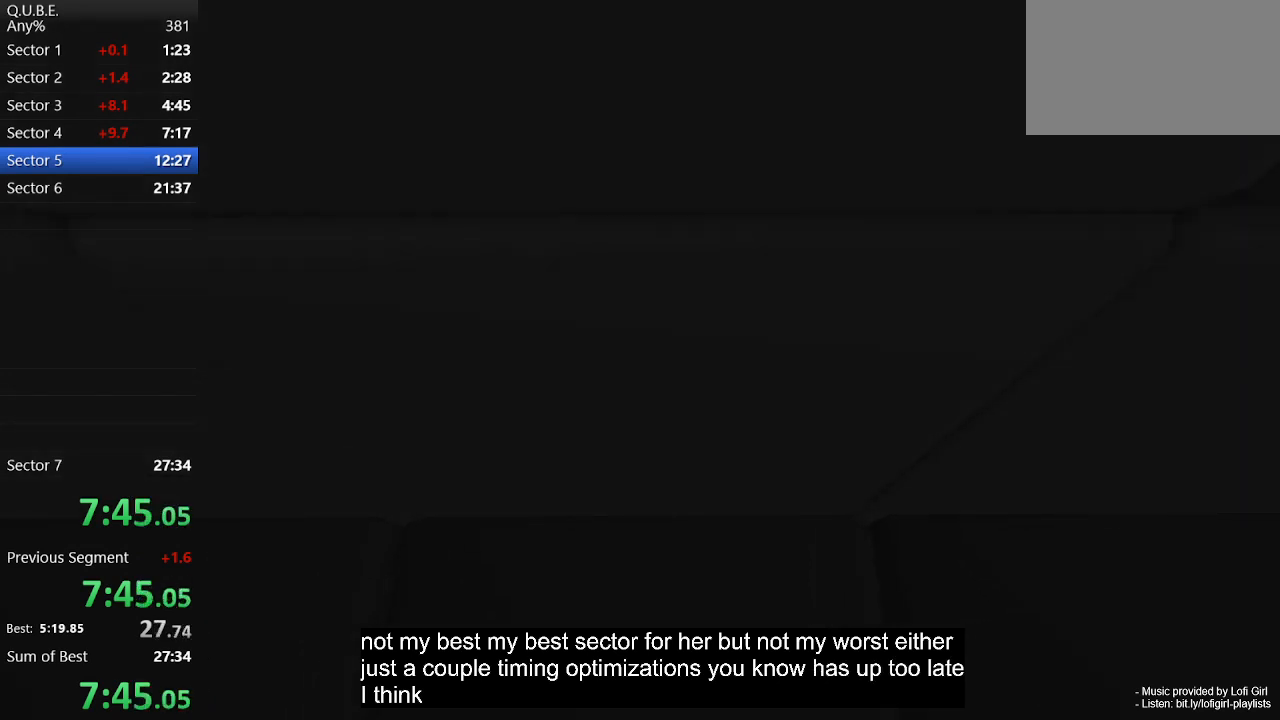
{"keys": ["w"], "mouse": [], "events": []}
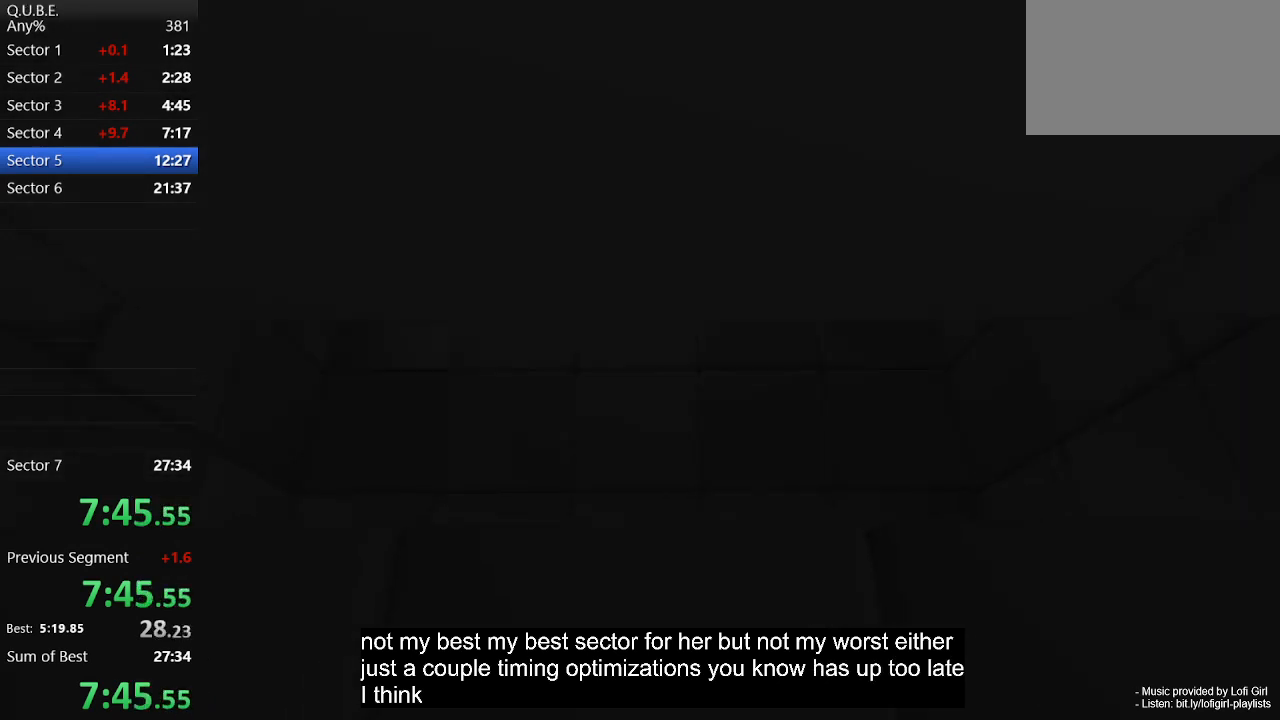
{"keys": ["w"], "mouse": [], "events": [[333, "space", "down"], [467, "space", "up"]]}